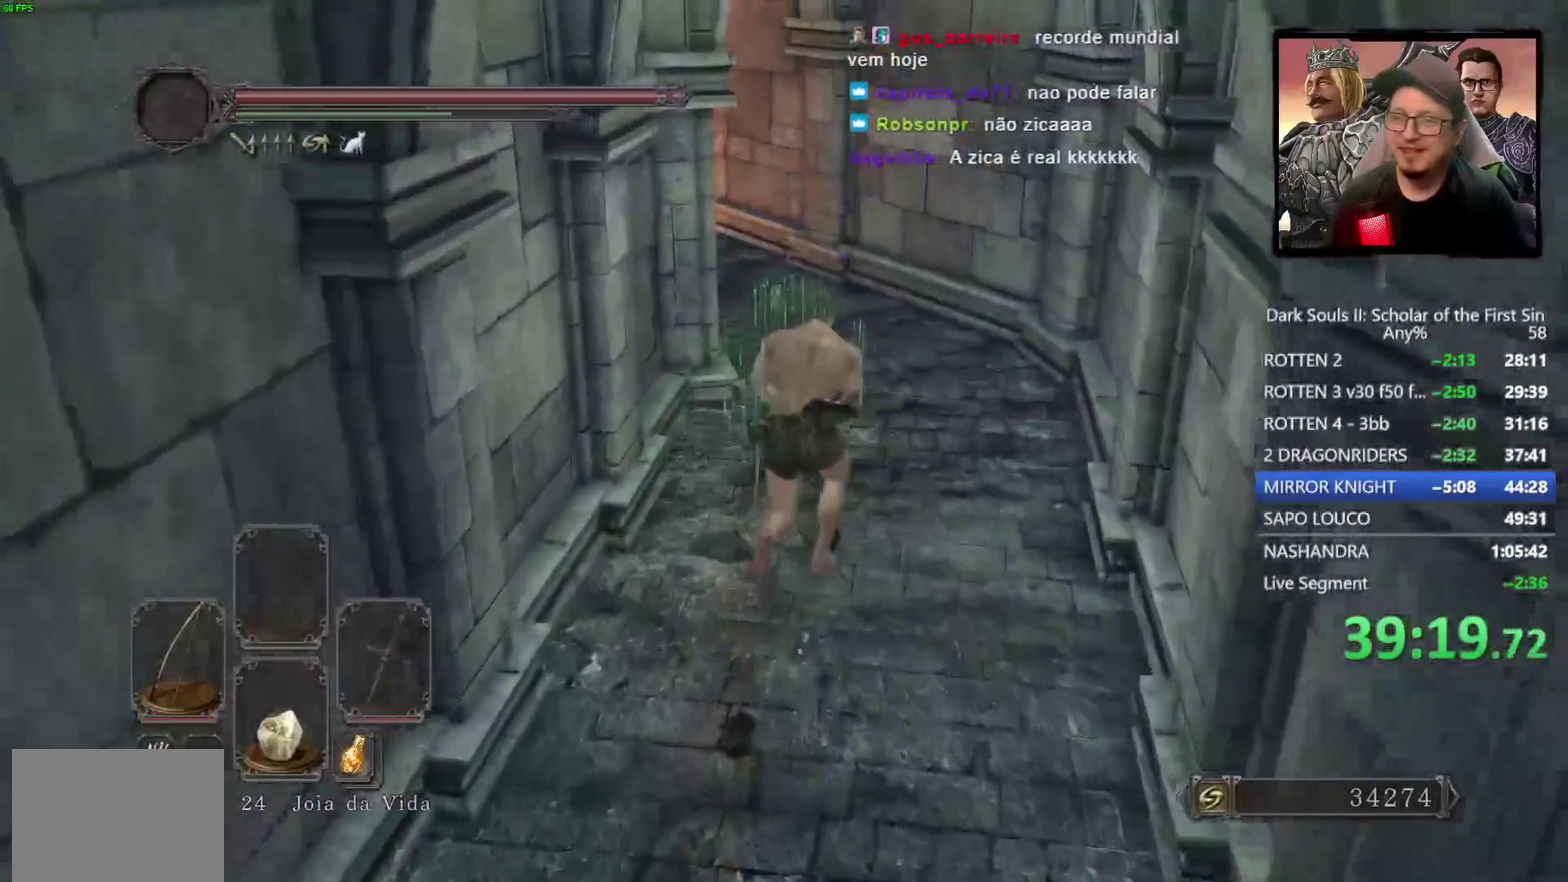
Gameplay with a controller (PlayStation layout); each line is a JSON object with the inputs held at the frame after it. "events" lists button and stick changes between this image and that frame as [ms after this image, input, new state], when the widget could be followed in between.
{"buttons": ["CIRCLE"], "left_stick": "up-left", "right_stick": "center", "events": [[200, "left_stick", "up"], [500, "left_stick", "up-left"]]}
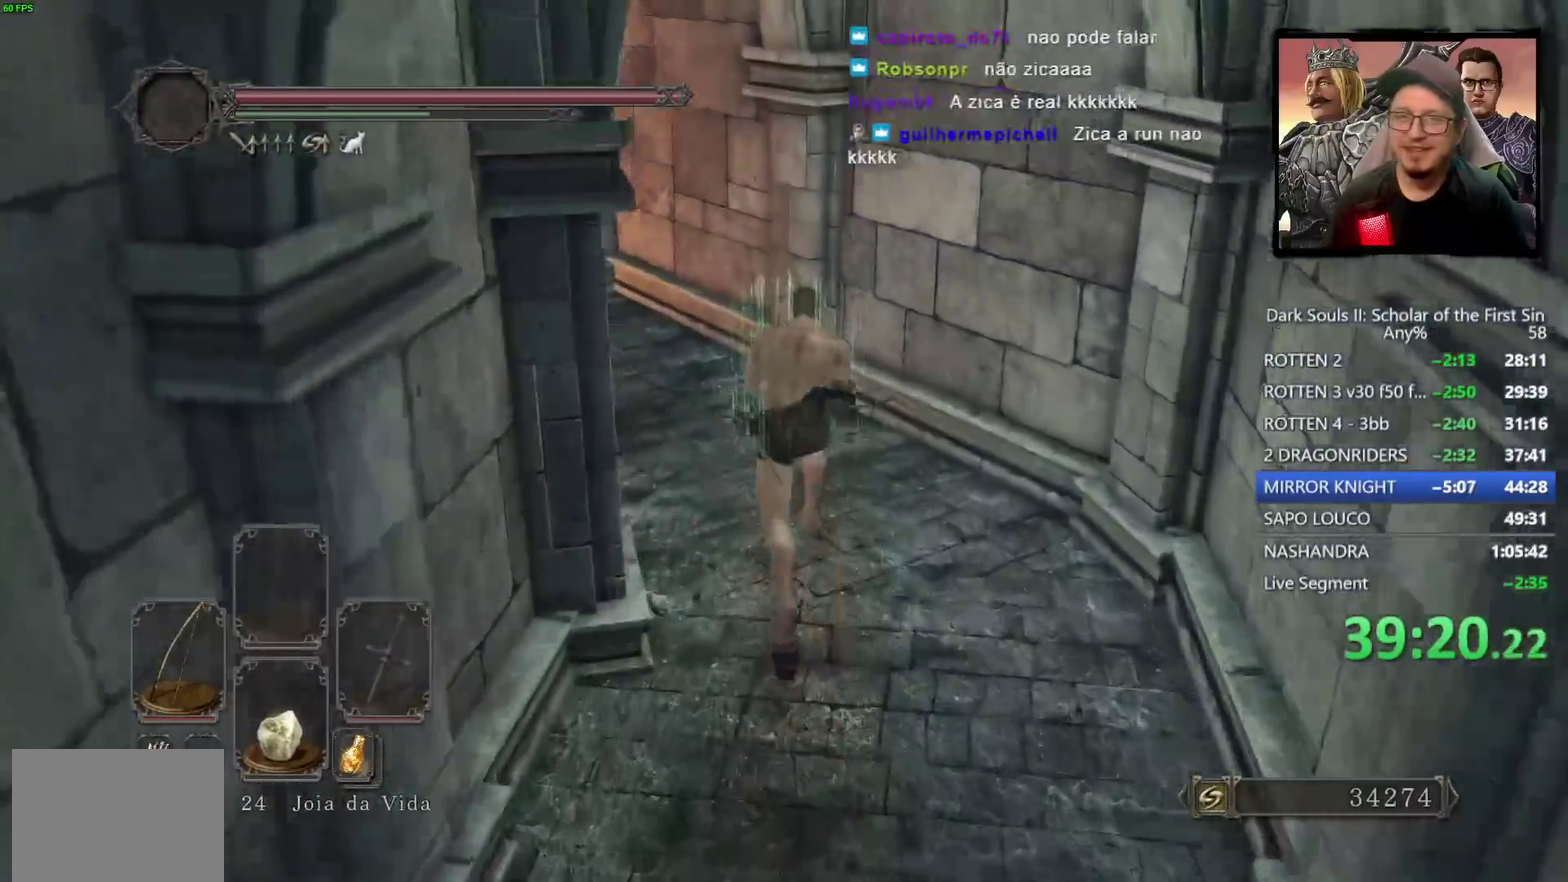
{"buttons": ["CIRCLE"], "left_stick": "up-left", "right_stick": "center", "events": [[33, "right_stick", "down-left"], [333, "right_stick", "center"]]}
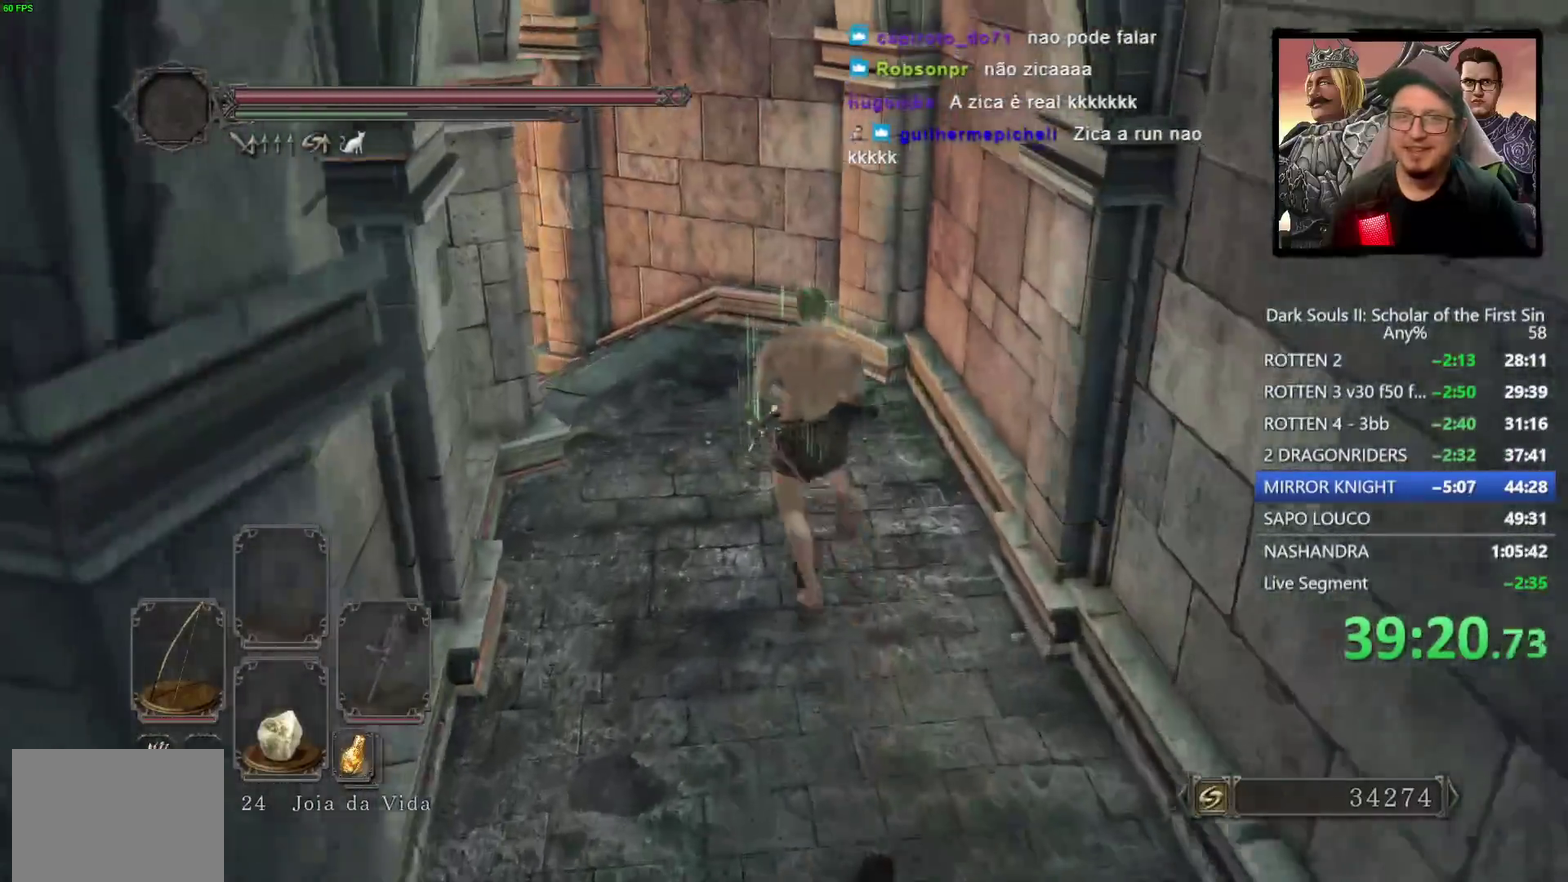
{"buttons": ["CIRCLE"], "left_stick": "up-left", "right_stick": "down-left", "events": [[33, "right_stick", "down-left"], [150, "right_stick", "up-right"], [250, "right_stick", "down-left"]]}
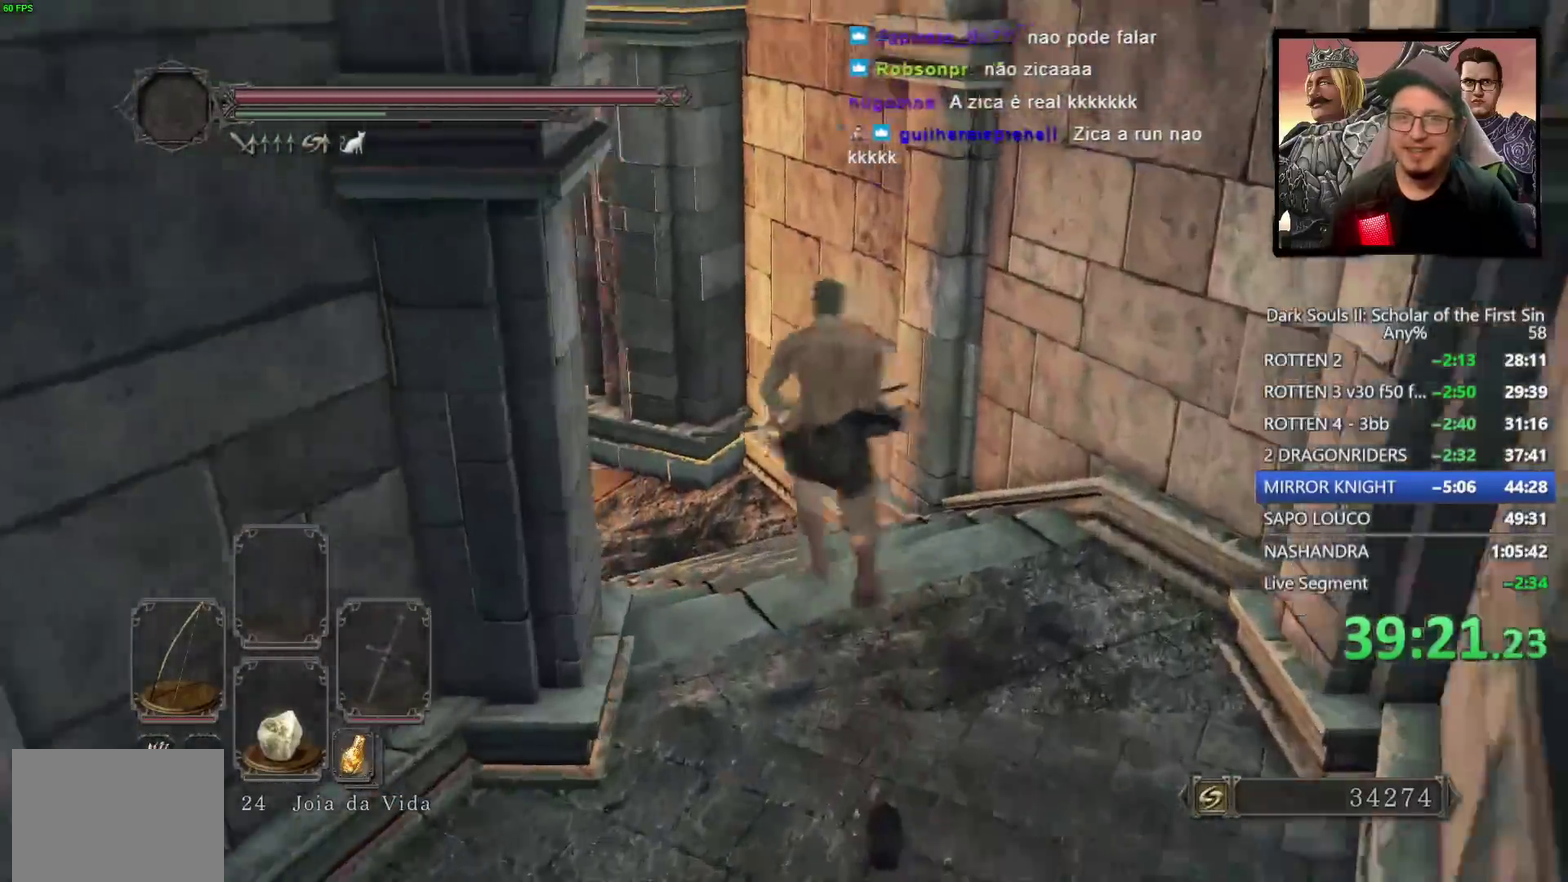
{"buttons": ["CIRCLE"], "left_stick": "up-left", "right_stick": "up-left", "events": [[233, "right_stick", "center"], [433, "right_stick", "up-left"]]}
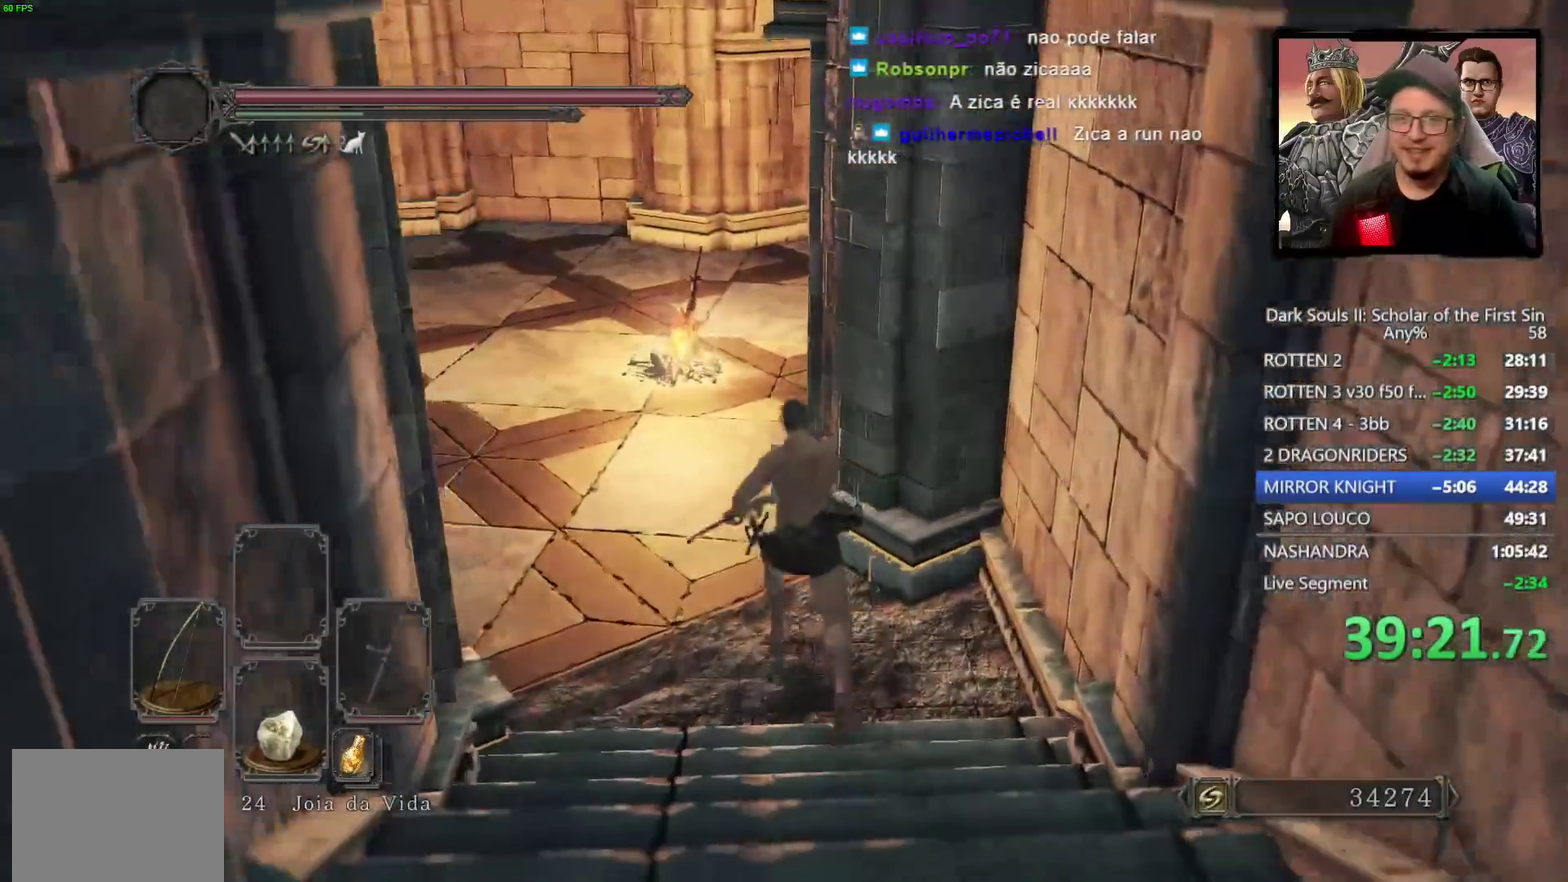
{"buttons": ["CIRCLE"], "left_stick": "up-right", "right_stick": "down-right", "events": [[50, "right_stick", "center"], [300, "left_stick", "up"], [383, "right_stick", "down-right"], [450, "left_stick", "up-right"]]}
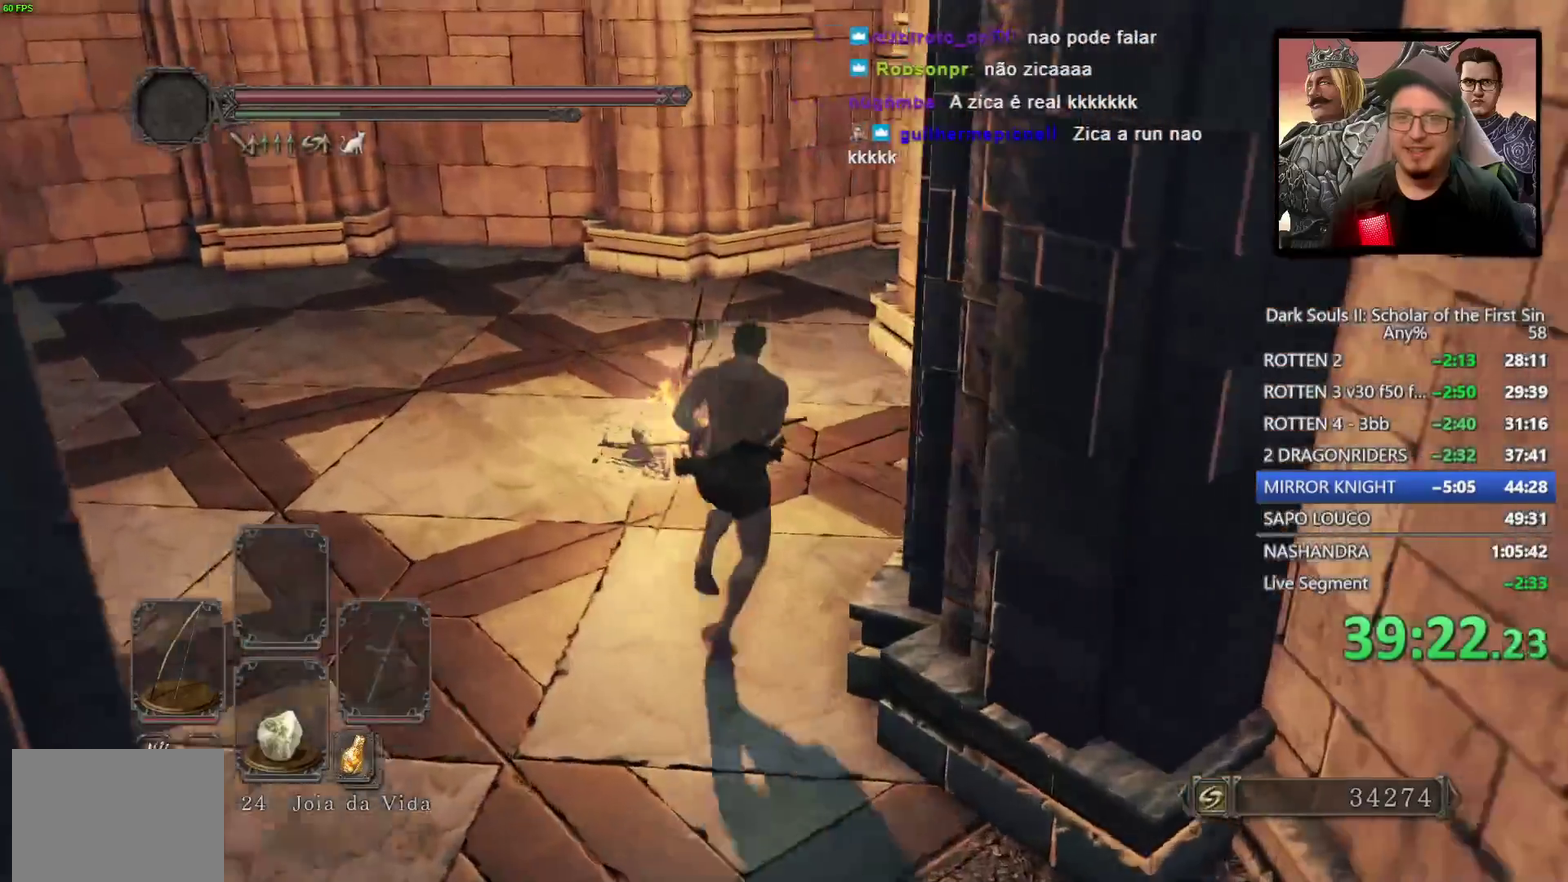
{"buttons": [], "left_stick": "up", "right_stick": "down", "events": [[83, "left_stick", "up"], [133, "right_stick", "center"], [333, "CIRCLE", "up"], [450, "right_stick", "down"]]}
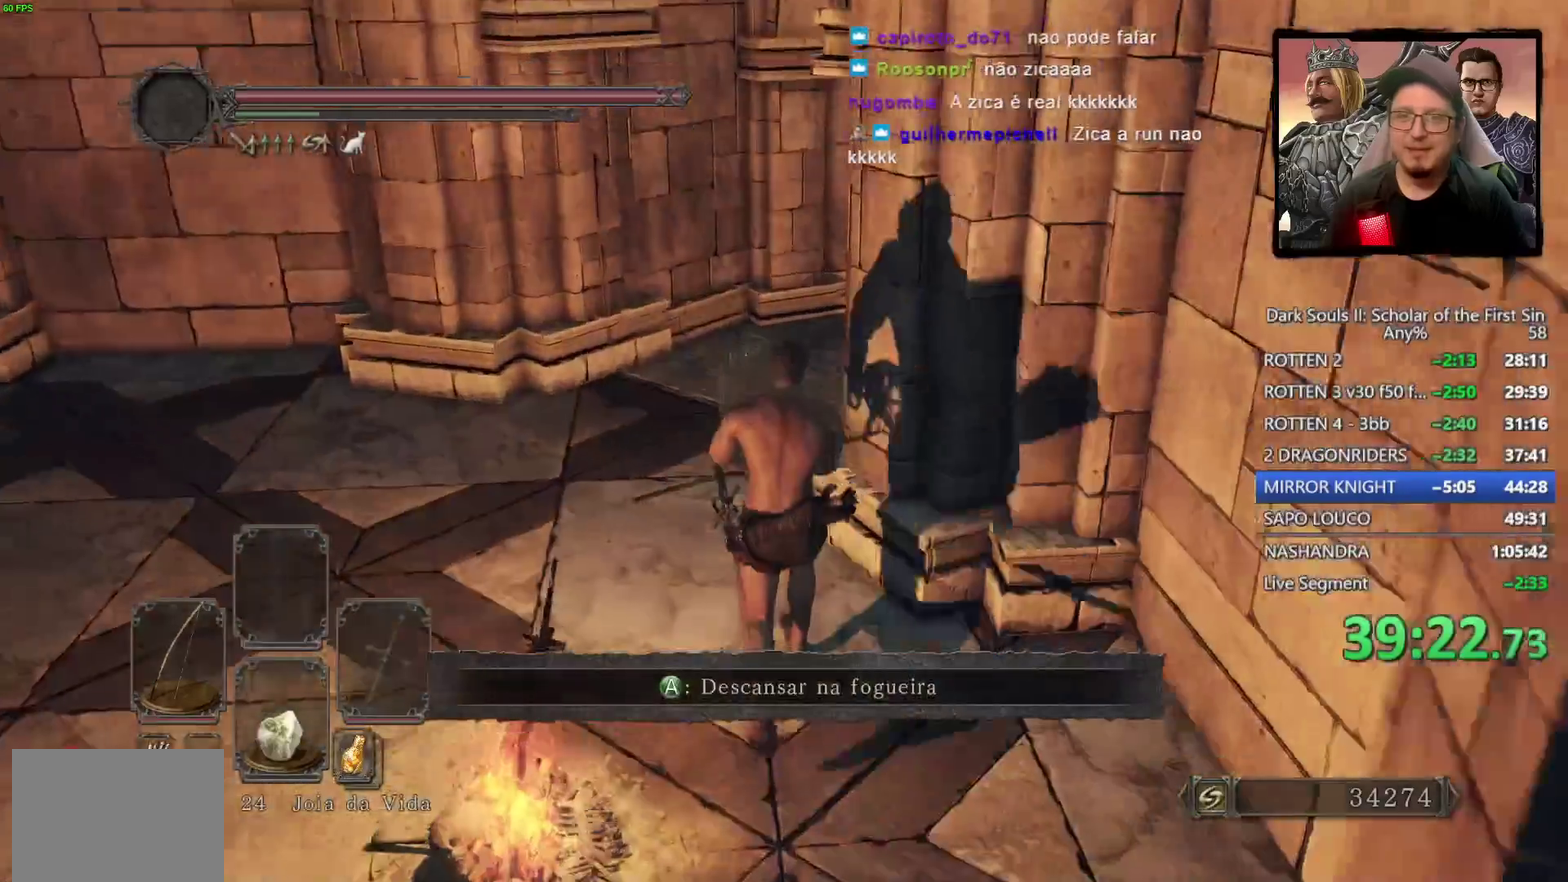
{"buttons": ["CIRCLE"], "left_stick": "up", "right_stick": "down-right", "events": [[67, "right_stick", "center"], [233, "CIRCLE", "down"], [450, "right_stick", "down-right"]]}
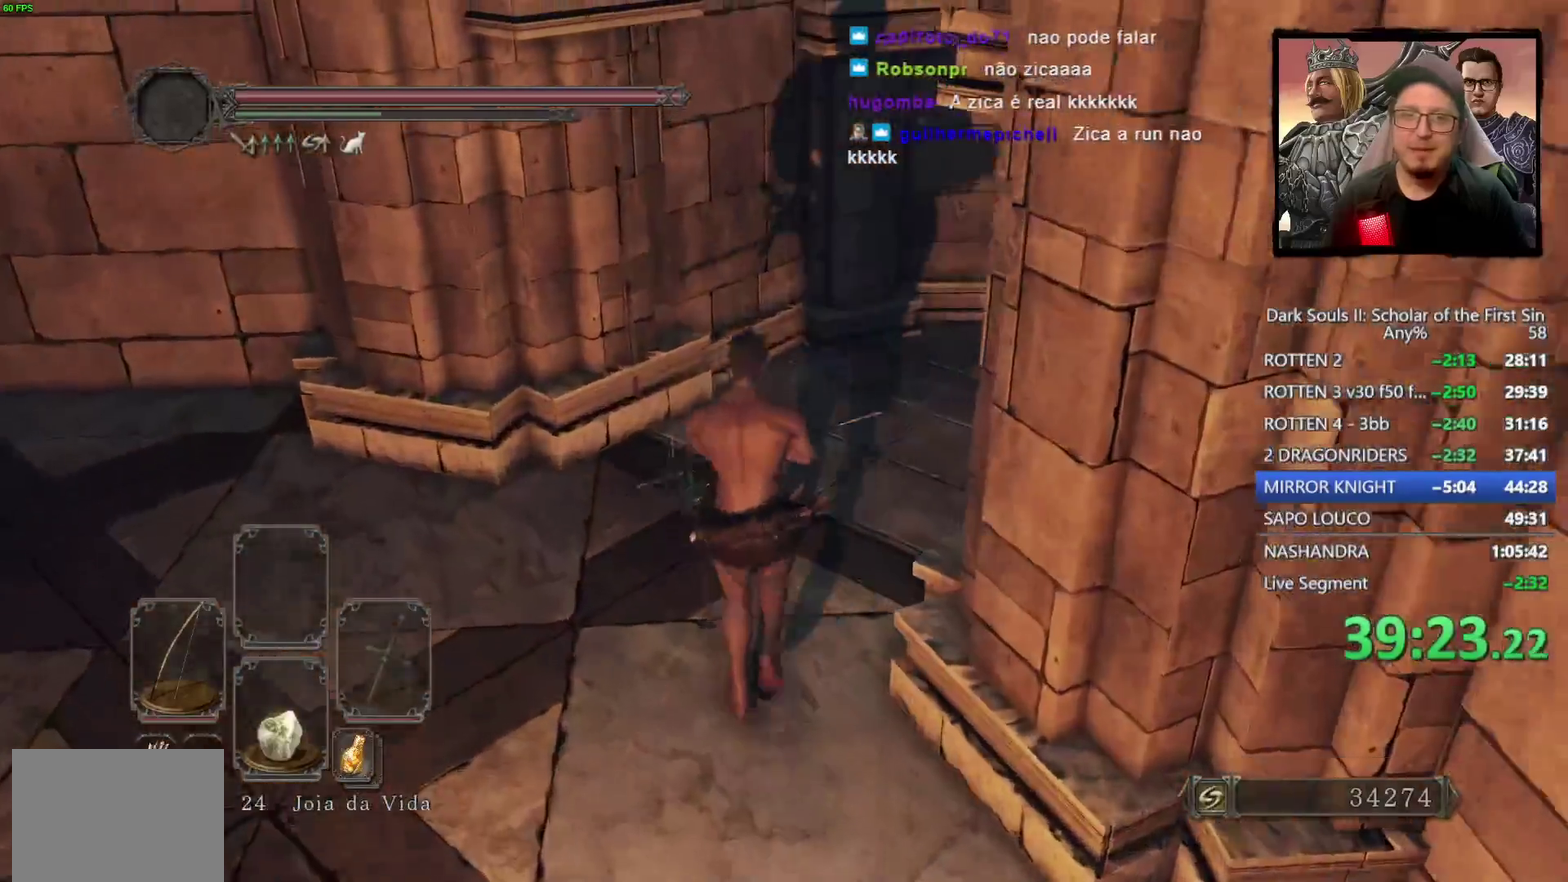
{"buttons": ["CIRCLE"], "left_stick": "up-right", "right_stick": "down-right", "events": [[17, "left_stick", "up-right"], [83, "right_stick", "up-left"], [283, "left_stick", "up"], [283, "right_stick", "down-right"], [483, "left_stick", "up-right"]]}
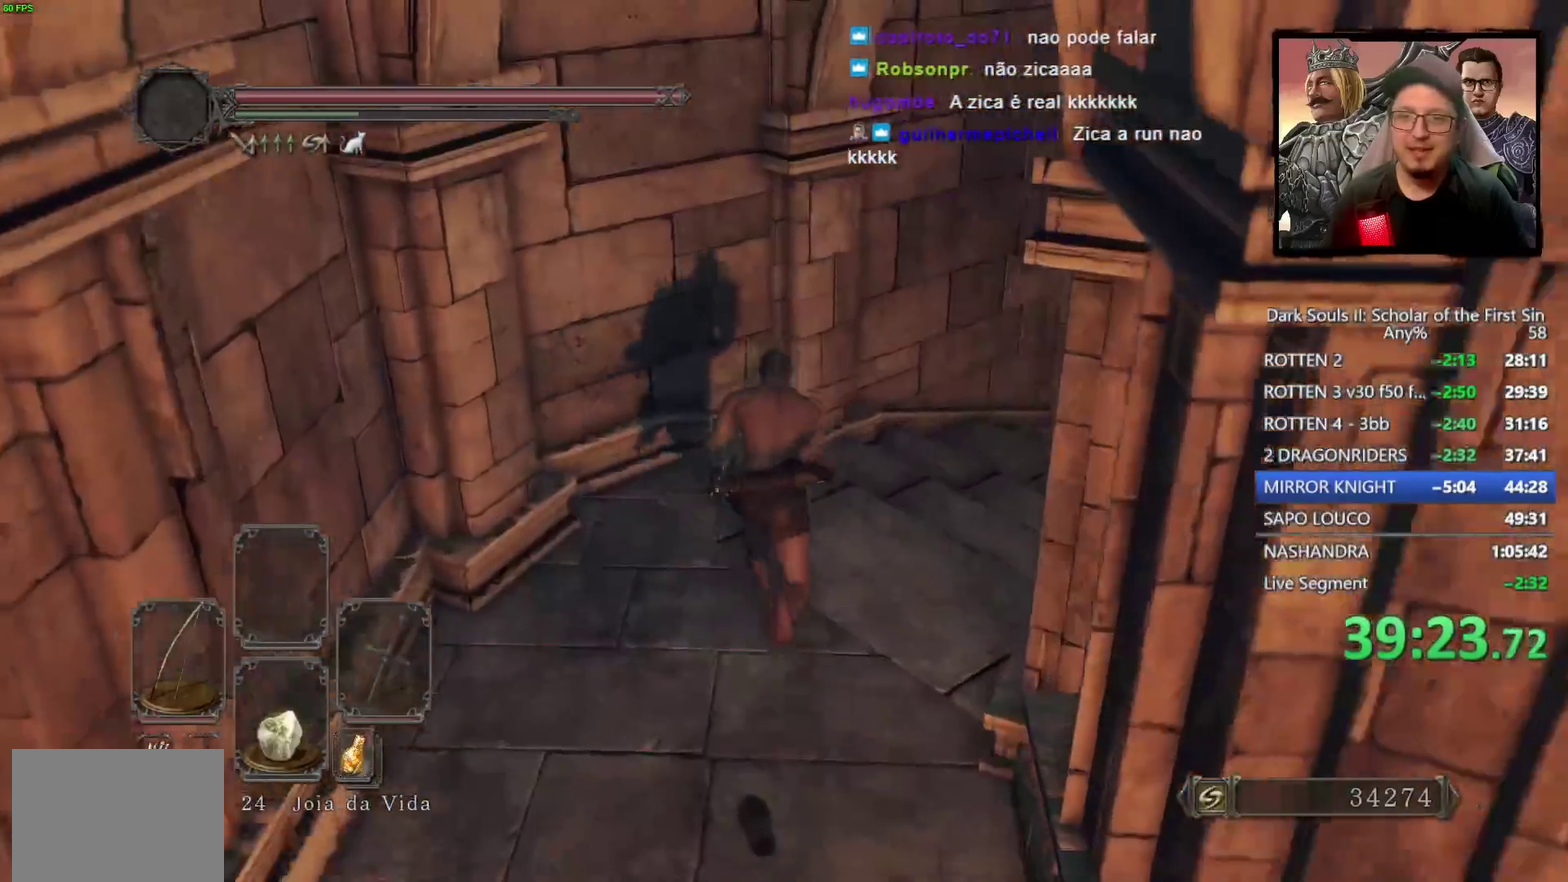
{"buttons": ["CIRCLE"], "left_stick": "up-right", "right_stick": "down-right"}
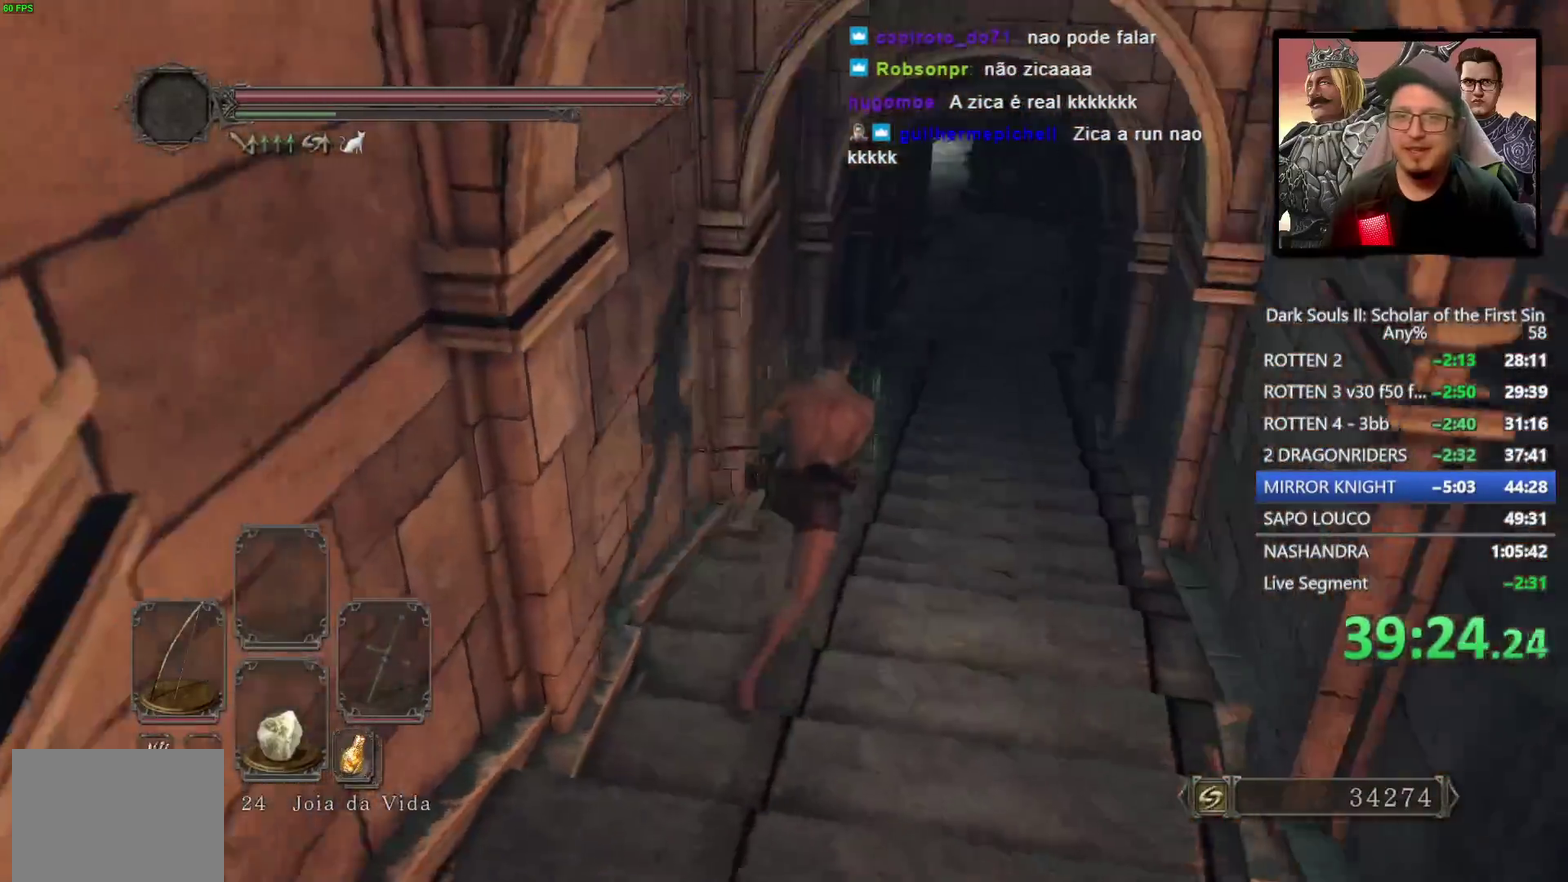
{"buttons": ["CIRCLE"], "left_stick": "up-right", "right_stick": "center"}
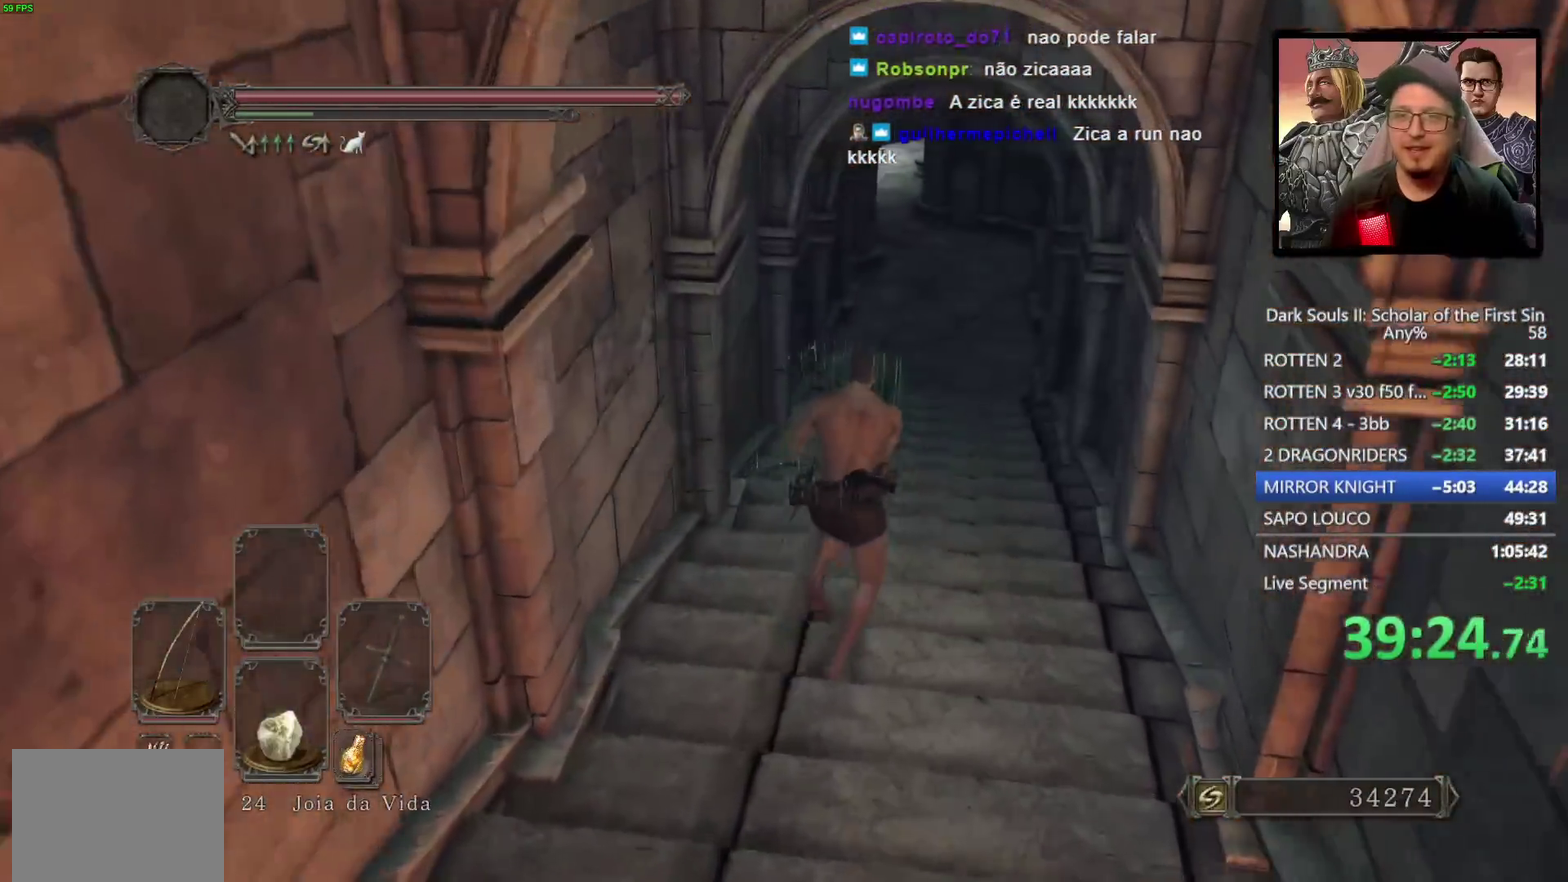
{"buttons": ["CIRCLE"], "left_stick": "up-right", "right_stick": "center", "events": [[333, "right_stick", "up"], [467, "right_stick", "center"]]}
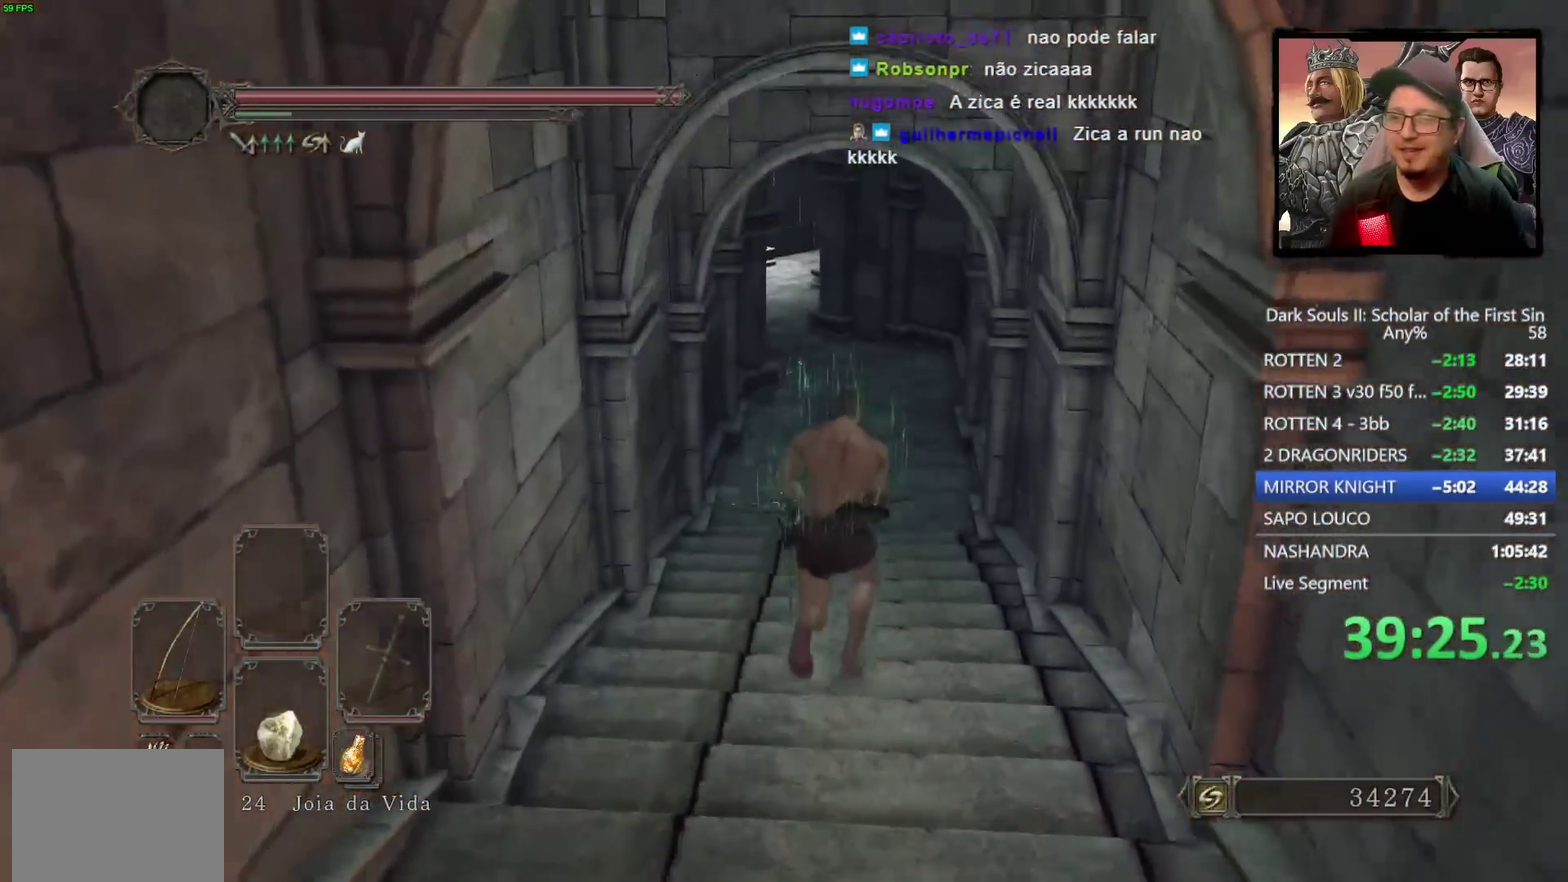
{"buttons": ["CIRCLE"], "left_stick": "up-right", "right_stick": "center", "events": []}
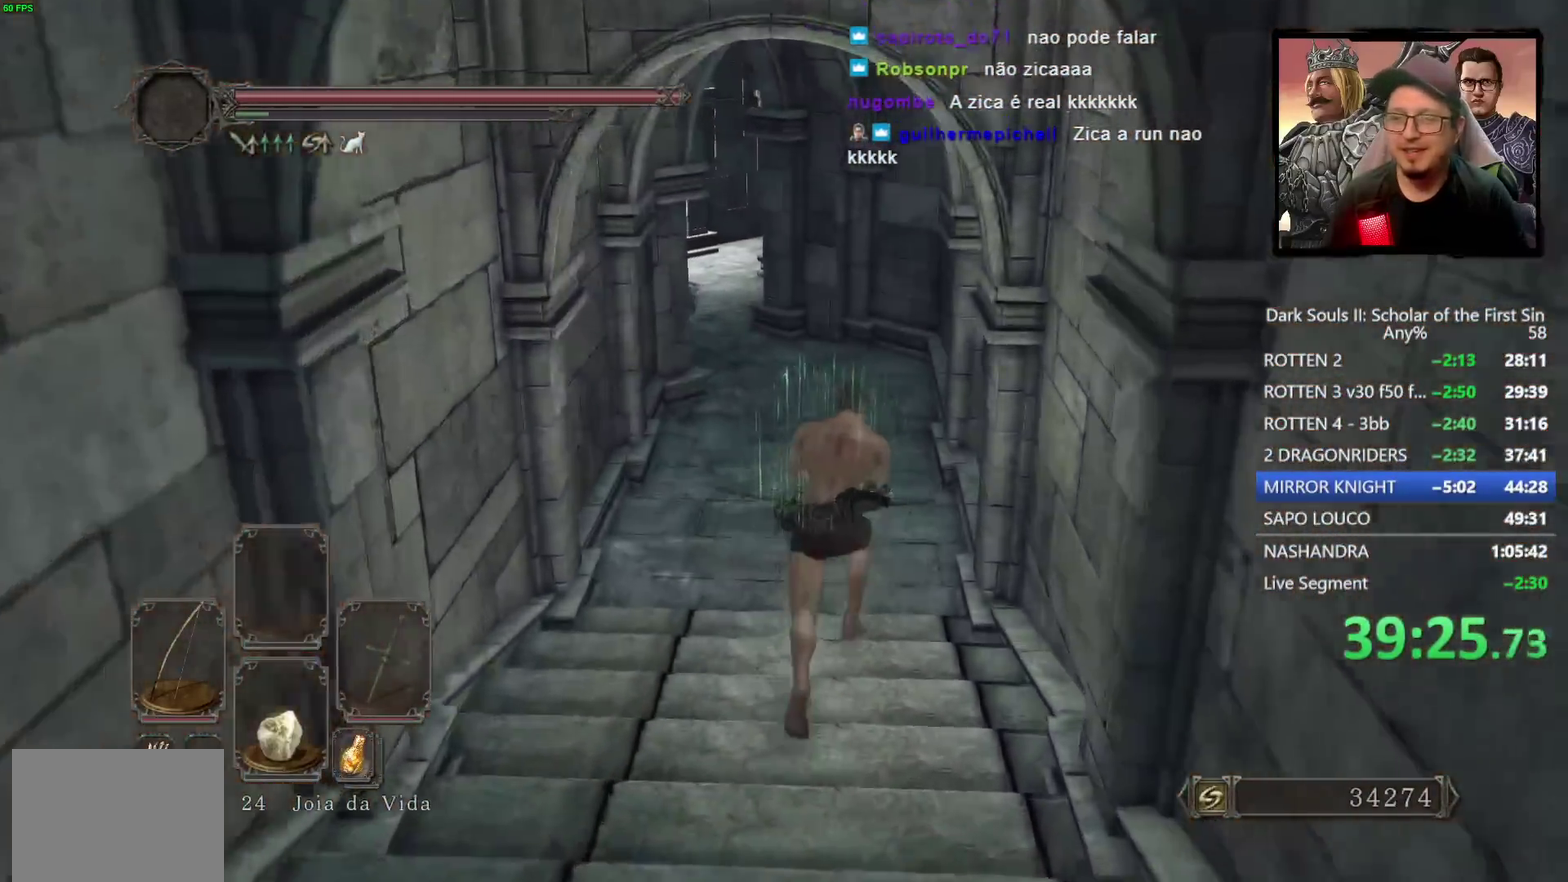
{"buttons": [], "left_stick": "up", "right_stick": "down-left"}
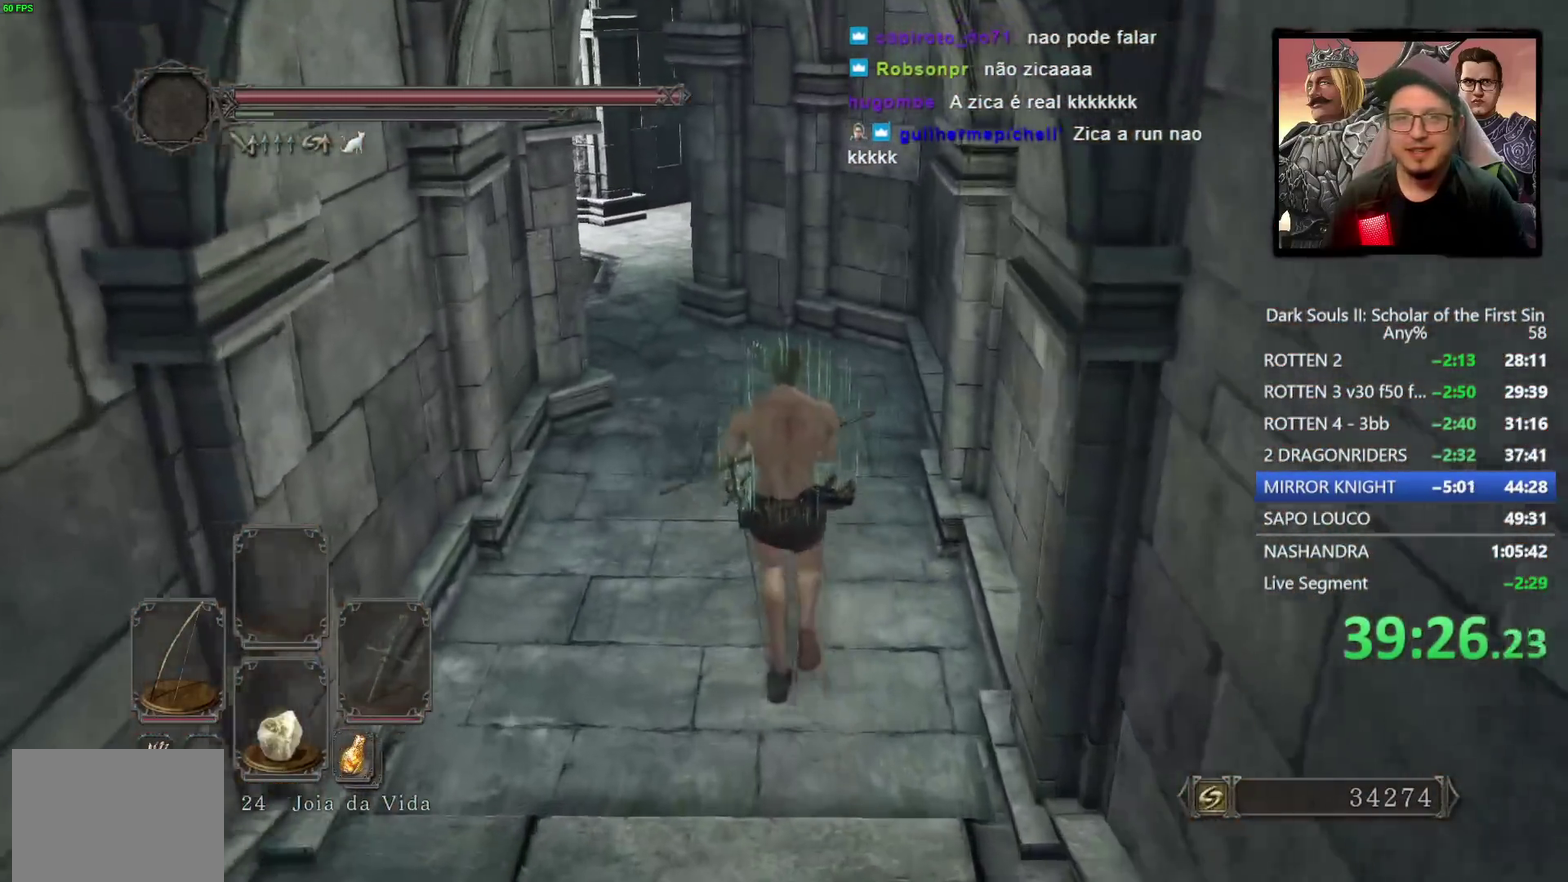
{"buttons": [], "left_stick": "up", "right_stick": "center"}
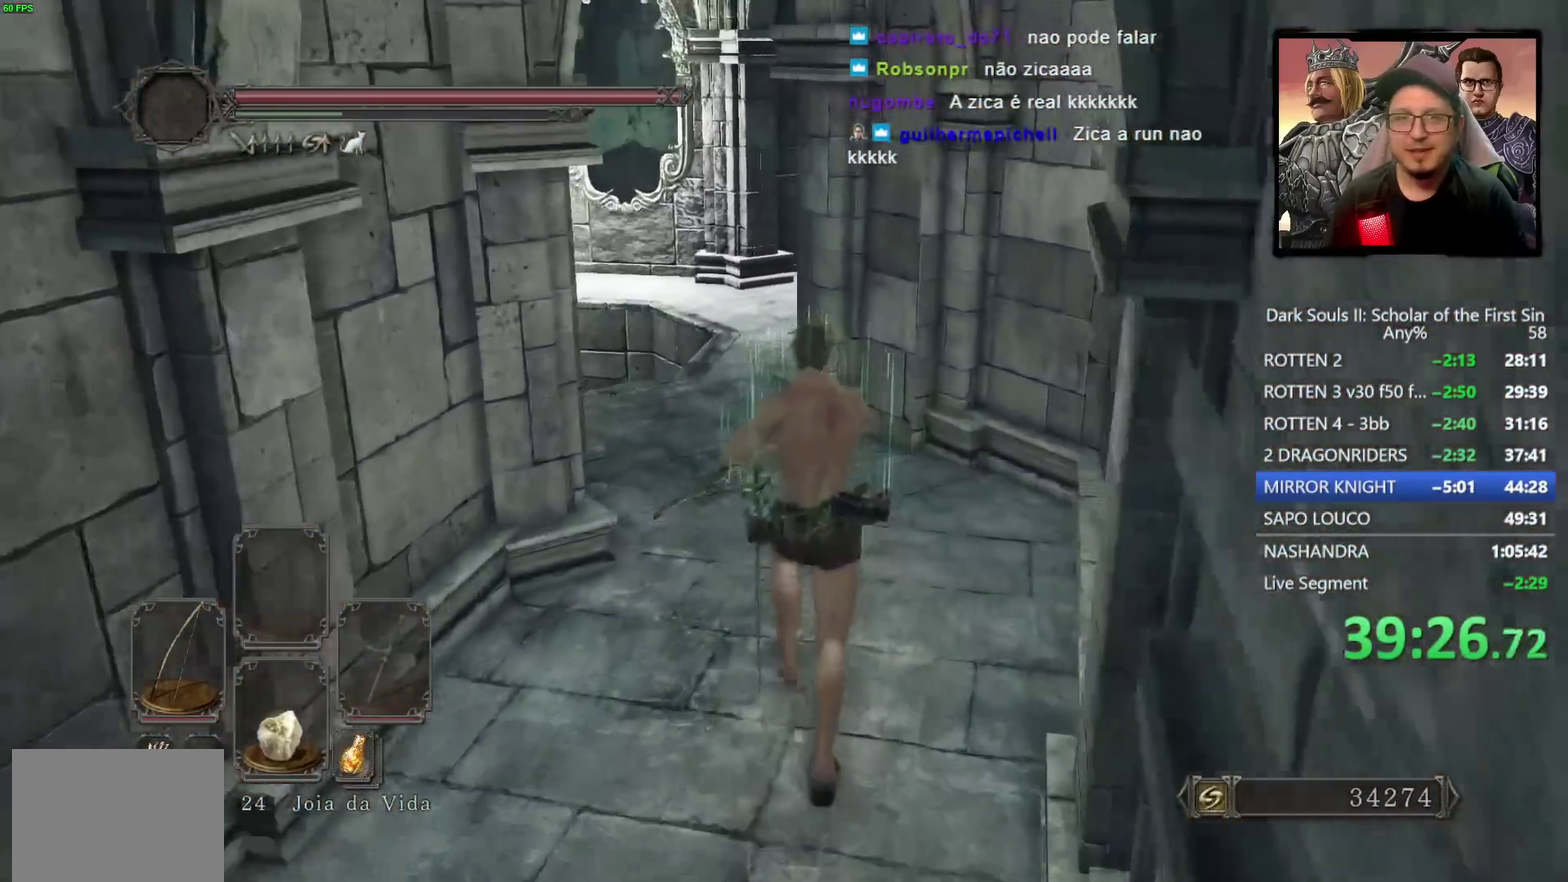
{"buttons": [], "left_stick": "up", "right_stick": "center", "events": [[150, "right_stick", "left"], [350, "right_stick", "center"]]}
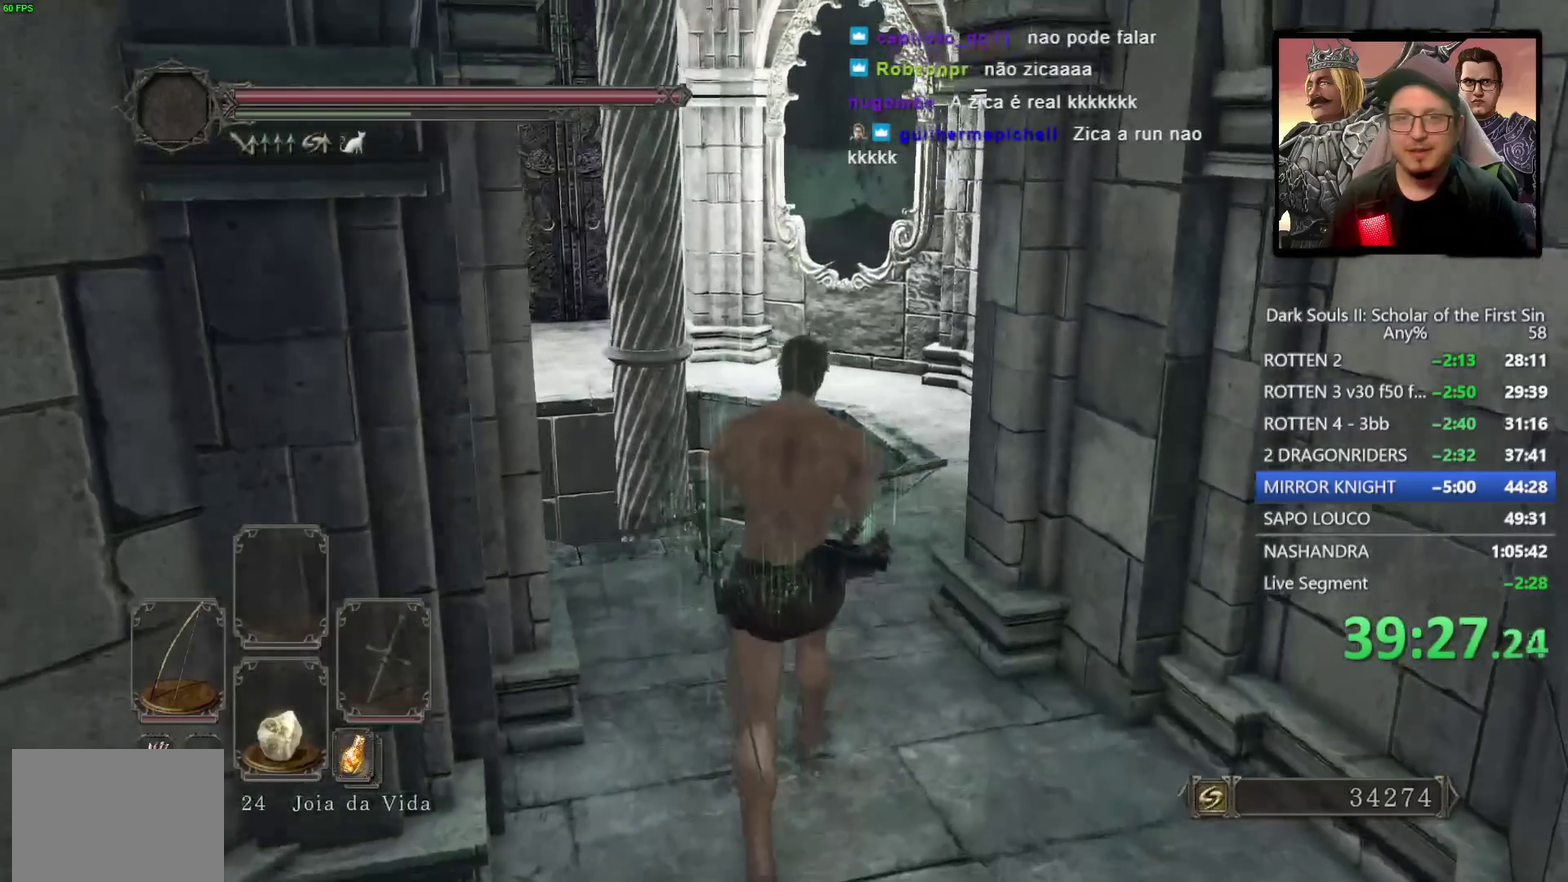
{"buttons": [], "left_stick": "center", "right_stick": "center", "events": [[217, "left_stick", "center"]]}
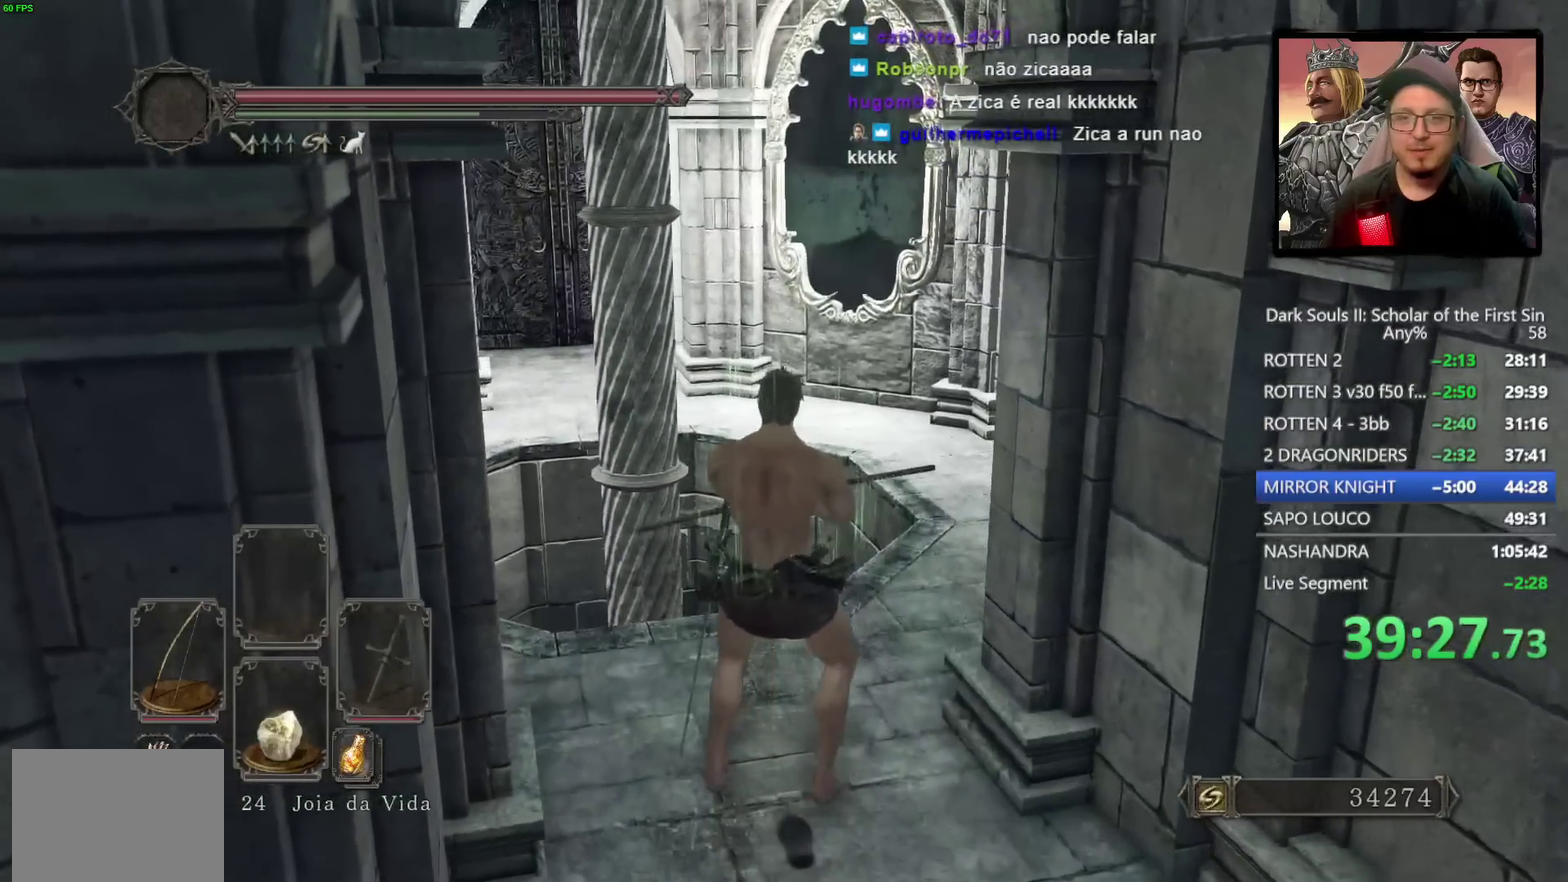
{"buttons": [], "left_stick": "center", "right_stick": "center", "events": [[167, "right_stick", "up-left"], [217, "left_stick", "down"], [217, "right_stick", "left"], [283, "right_stick", "up-left"], [317, "left_stick", "center"], [367, "right_stick", "center"]]}
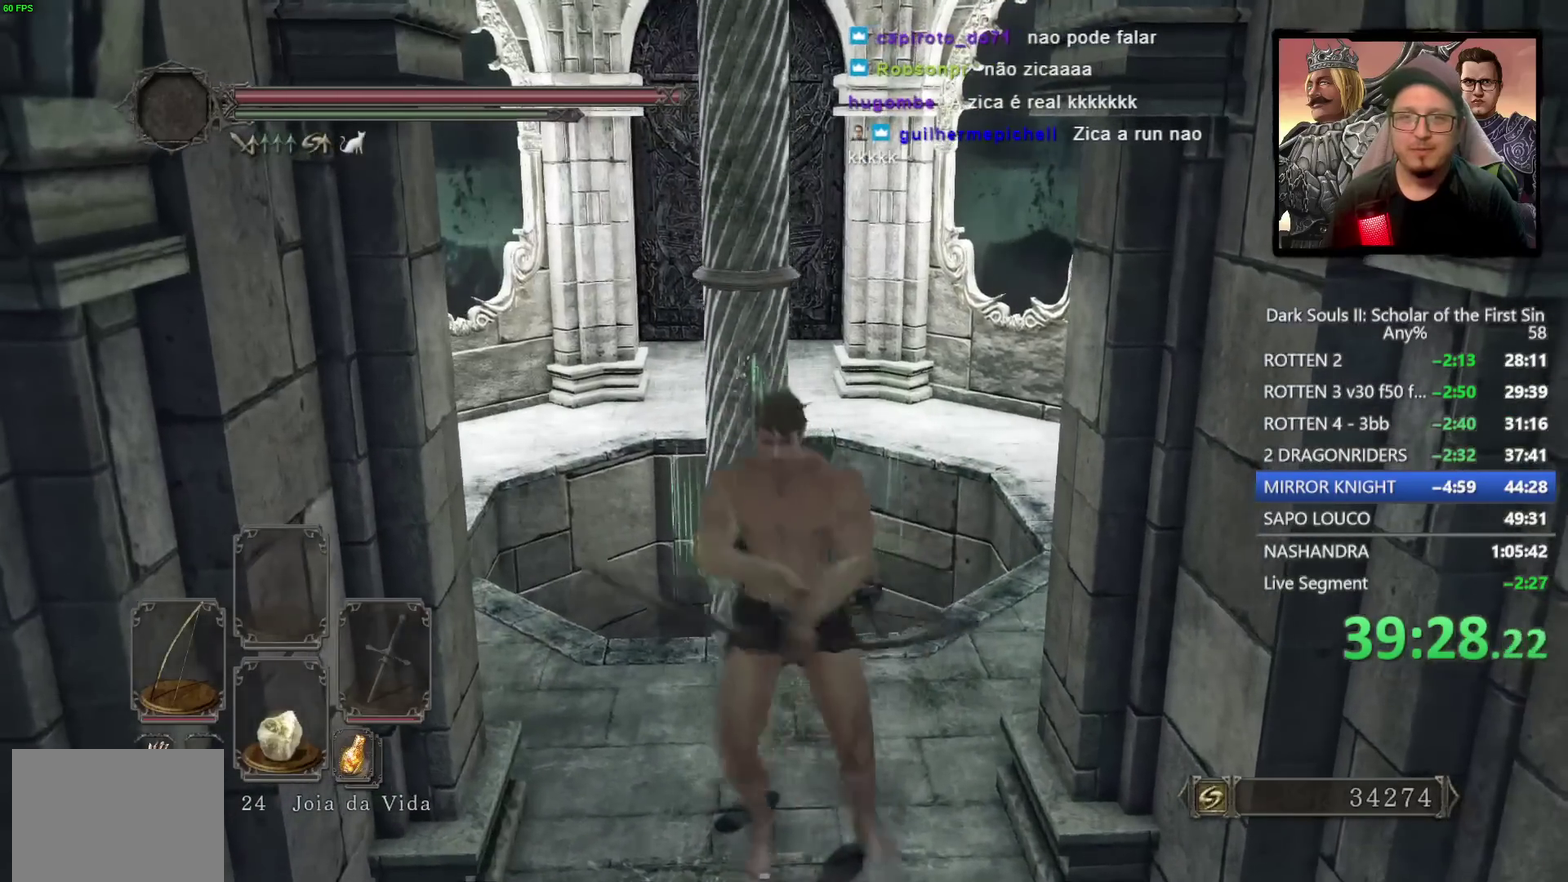
{"buttons": [], "left_stick": "center", "right_stick": "center", "events": [[83, "right_stick", "up-left"], [217, "right_stick", "center"]]}
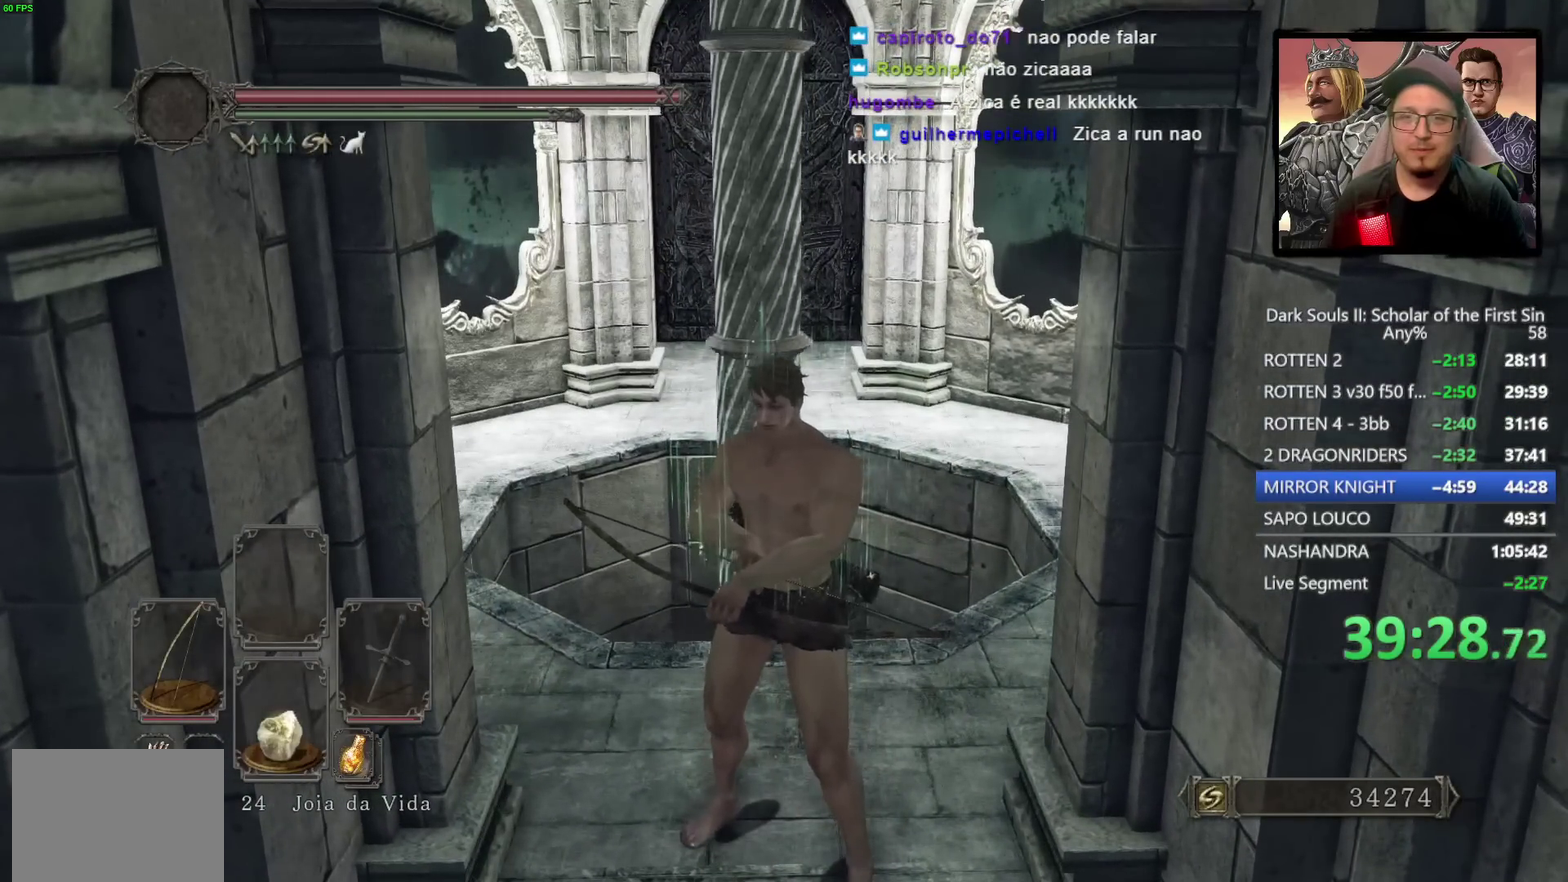
{"buttons": [], "left_stick": "center", "right_stick": "center", "events": []}
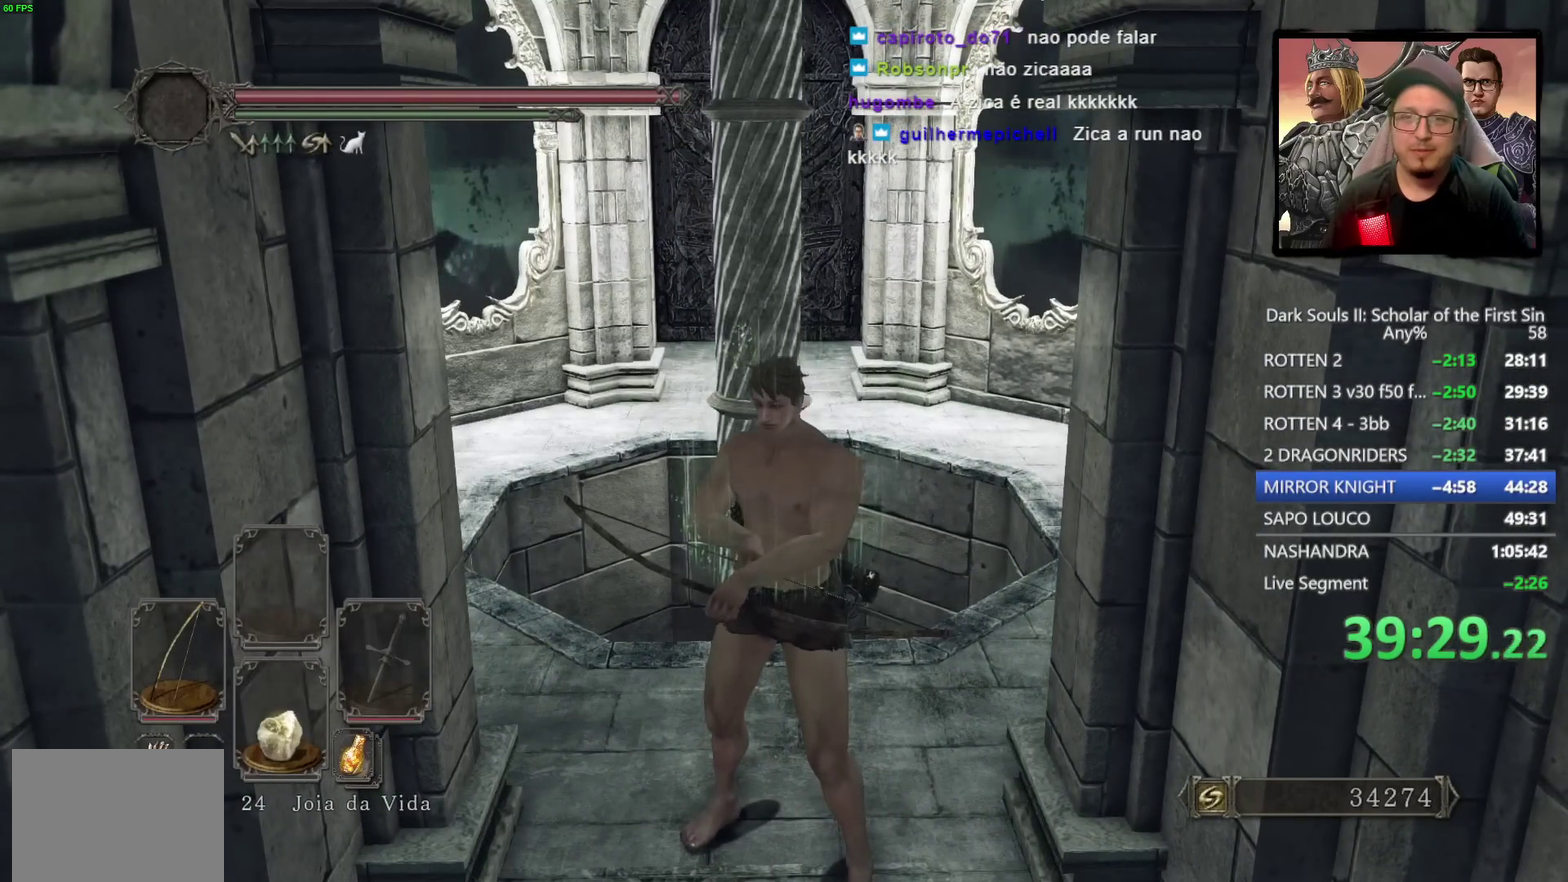
{"buttons": [], "left_stick": "center", "right_stick": "up-right", "events": [[467, "right_stick", "up-right"]]}
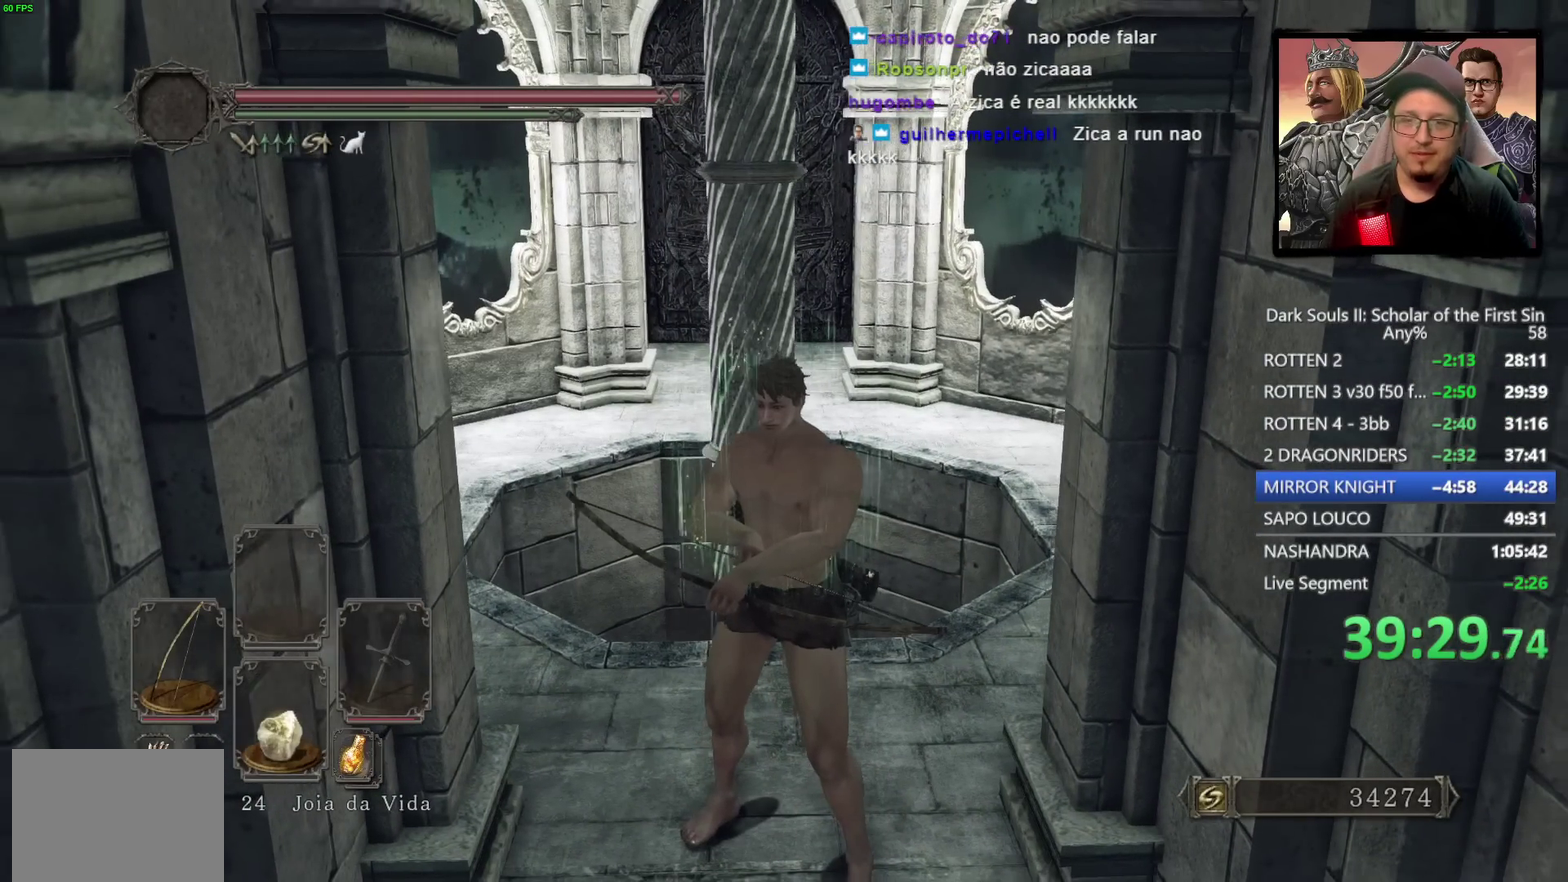
{"buttons": [], "left_stick": "center", "right_stick": "center", "events": [[67, "right_stick", "center"]]}
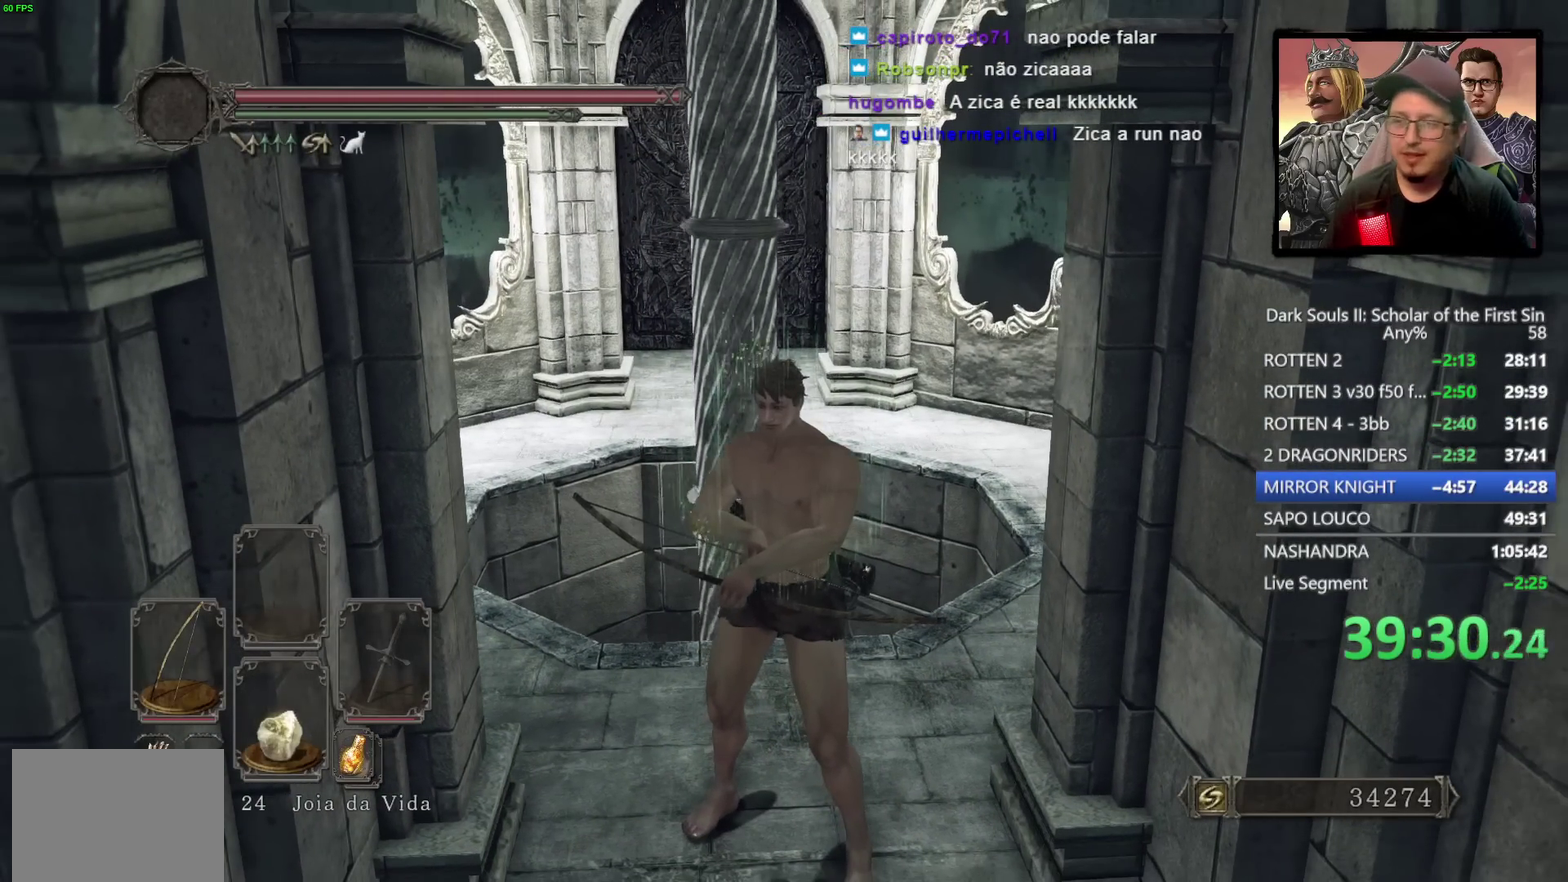
{"buttons": [], "left_stick": "center", "right_stick": "center", "events": []}